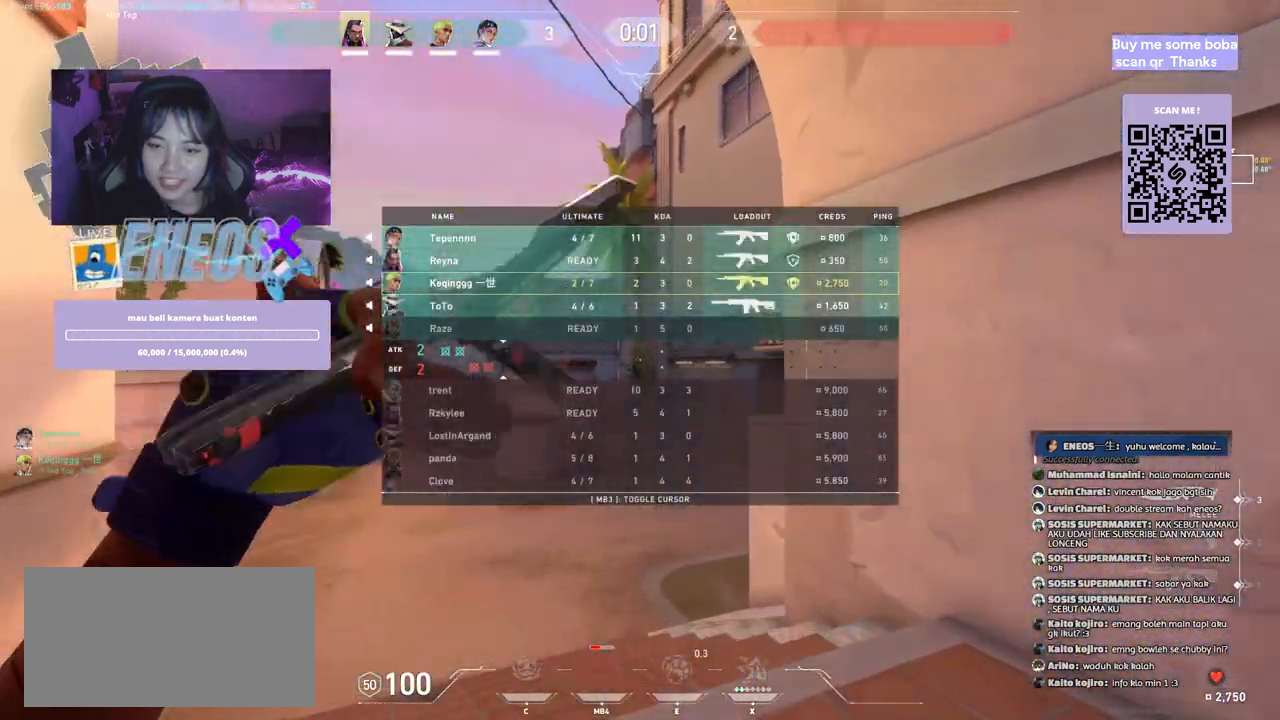
Gameplay with keyboard and mouse; each line is a JSON object with the keys and mouse buttons held at the frame after it. "events" lists presses ("down") and releases ("up") of "a", "ctrl", "d", "e", "q", "s", "shift", "space", "w", "mouse_left", "mouse_wheel", "mouse_right", "mouse_mb4" and "mouse_mb5" between this image and that frame as [ms after this image, input, new state], when the widget could be followed in between. "mouse_left", "mouse_wheel", "mouse_right", "mouse_mb4", "mouse_mb5" = the "left", "wheel", "right", "mb4", "mb5" buttons of the "mouse" list. No other keys are recorded. "wheel" means that the mouse wheel is clicked or scrolled. Mouse movement is not recorded.
{"keys": ["w"], "mouse": ["right"], "events": [[117, "space", "down"], [217, "d", "down"], [267, "w", "up"], [350, "space", "up"], [350, "w", "down"], [417, "d", "up"], [467, "mouse_right", "down"]]}
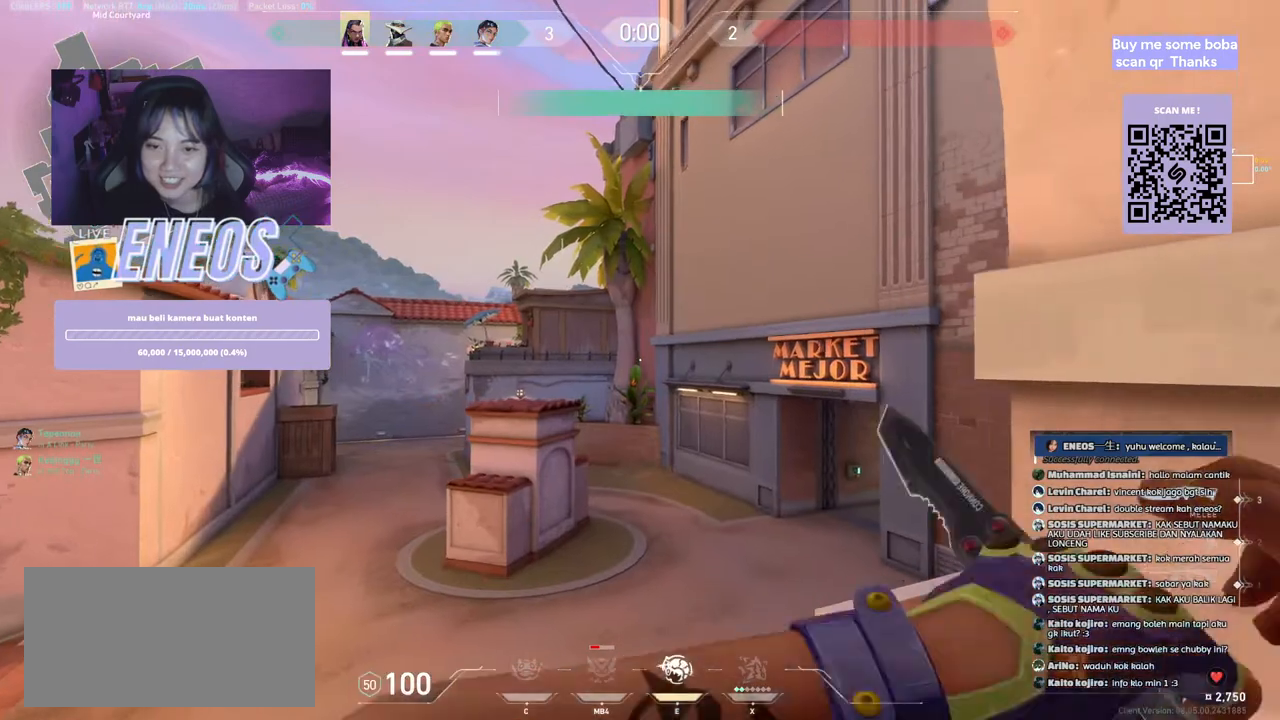
{"keys": [], "mouse": [], "events": [[134, "mouse_right", "up"], [167, "w", "up"]]}
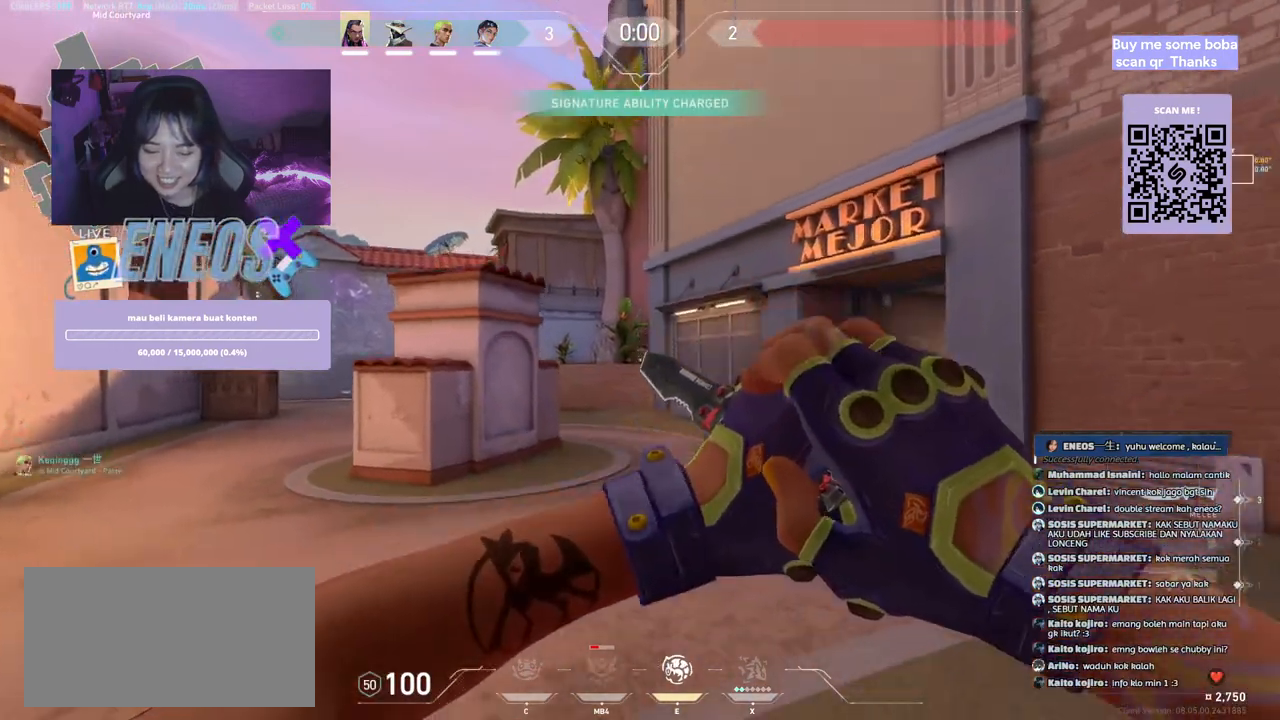
{"keys": [], "mouse": [], "events": []}
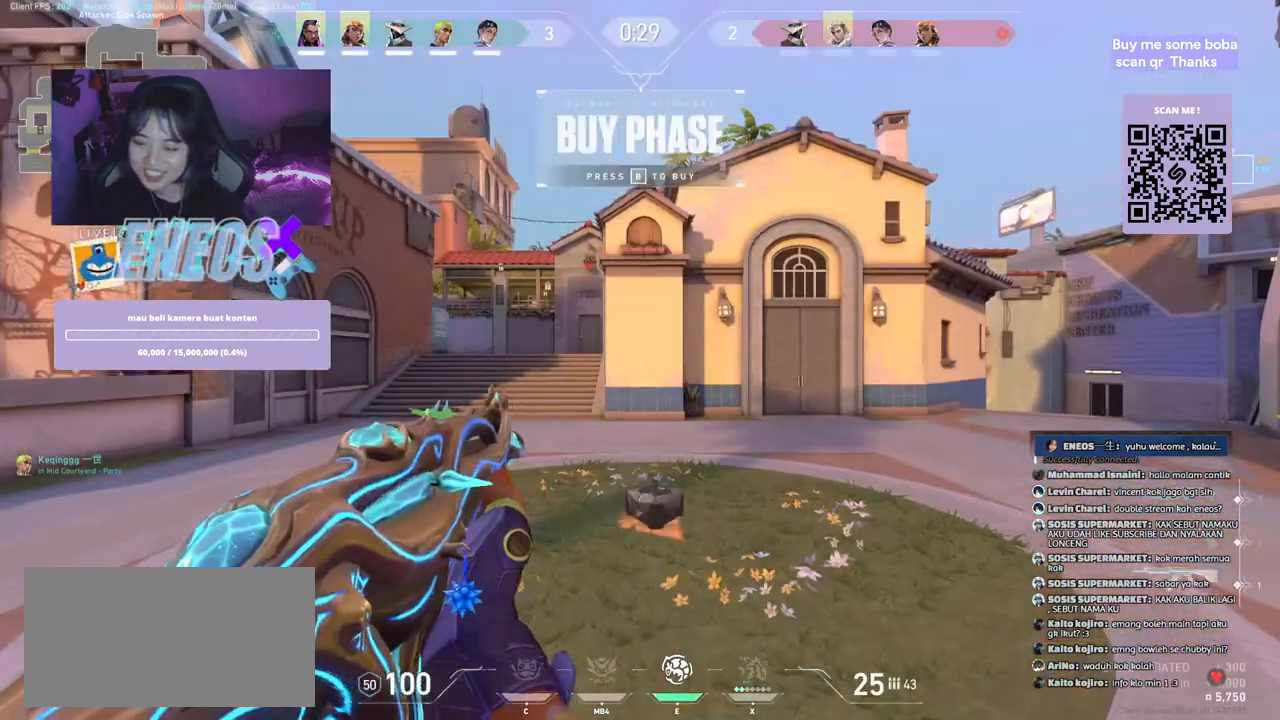
{"keys": [], "mouse": [], "events": []}
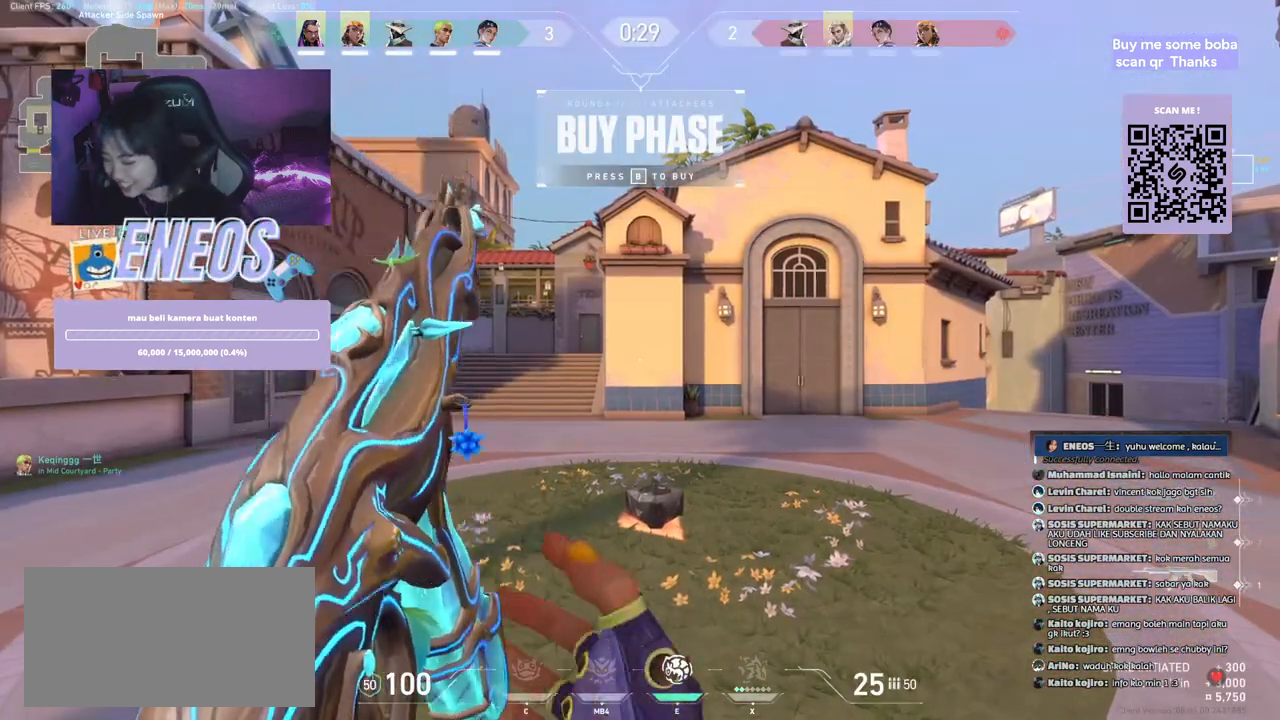
{"keys": [], "mouse": [], "events": []}
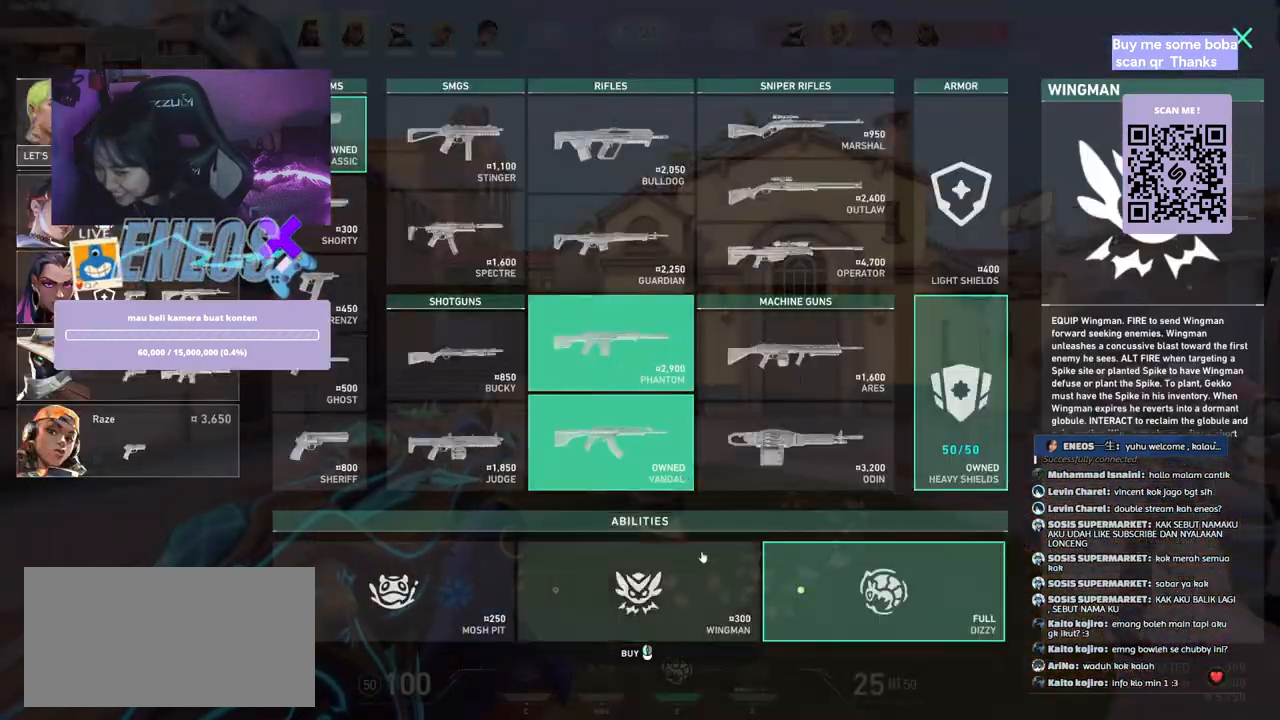
{"keys": [], "mouse": ["left"], "events": [[200, "mouse_left", "down"], [300, "mouse_left", "up"], [434, "mouse_left", "down"]]}
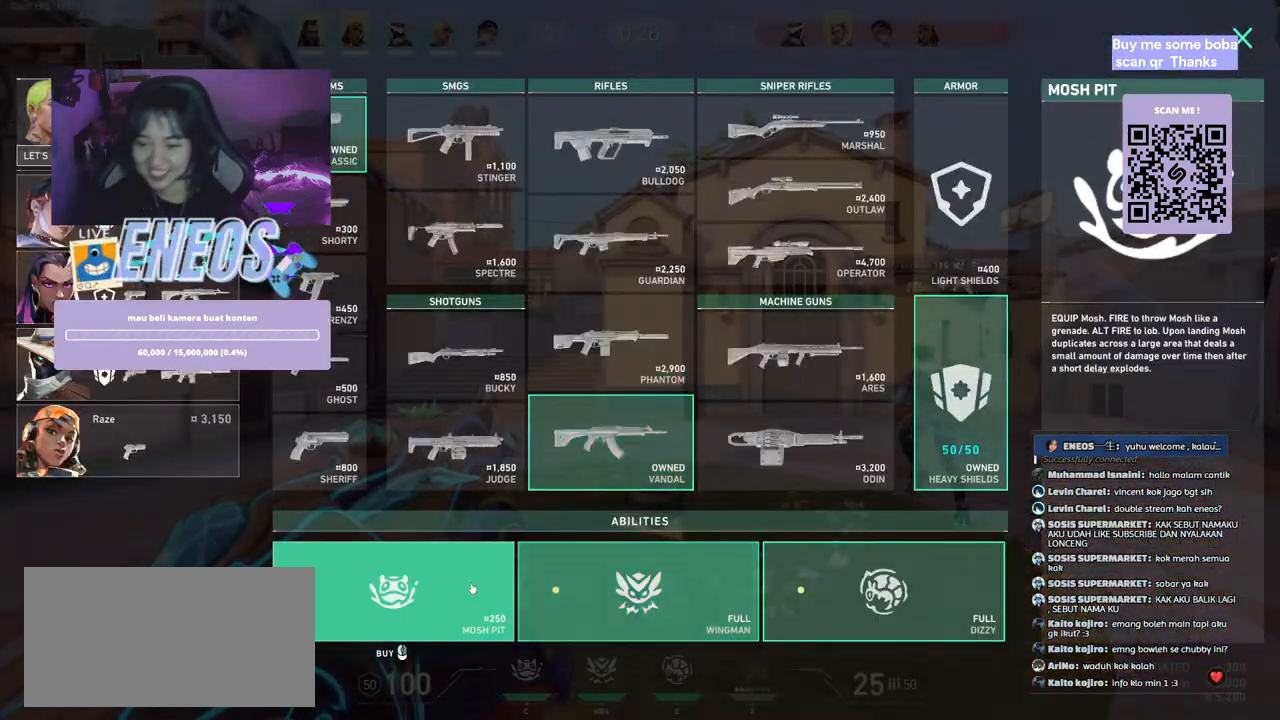
{"keys": [], "mouse": [], "events": [[34, "mouse_left", "up"]]}
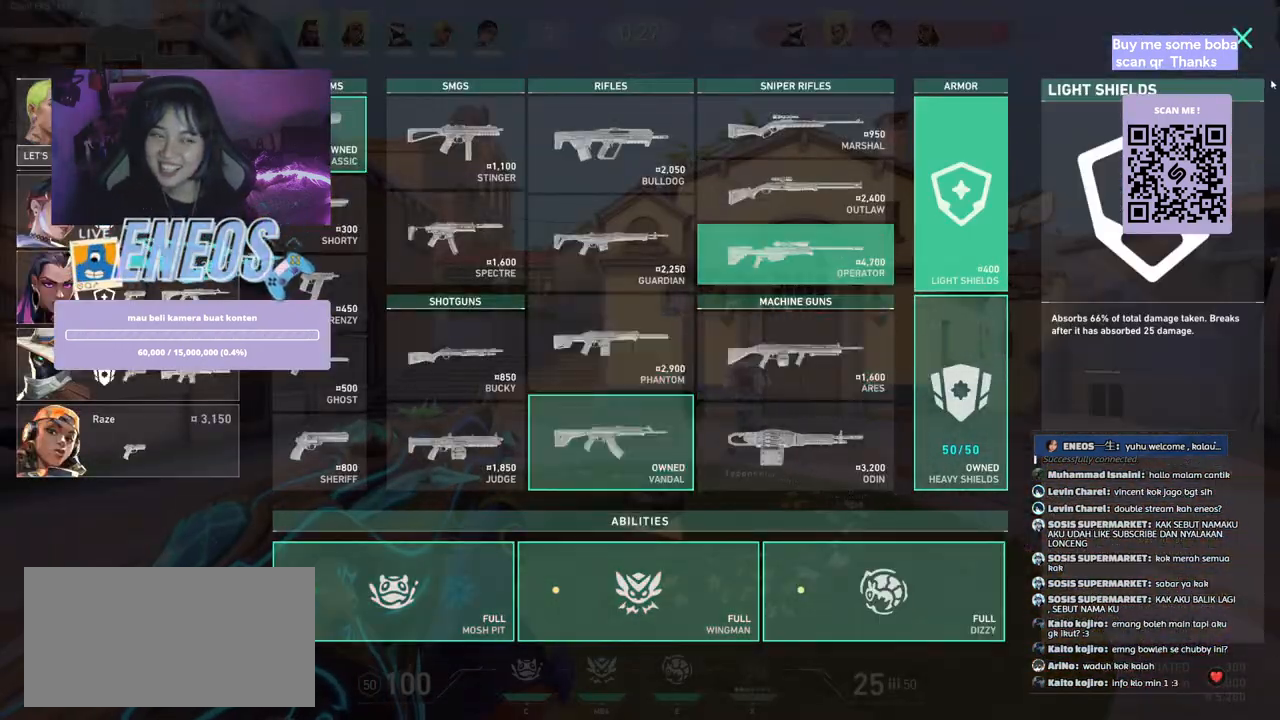
{"keys": ["a"], "mouse": [], "events": [[334, "mouse_left", "down"], [450, "mouse_left", "up"], [500, "a", "down"]]}
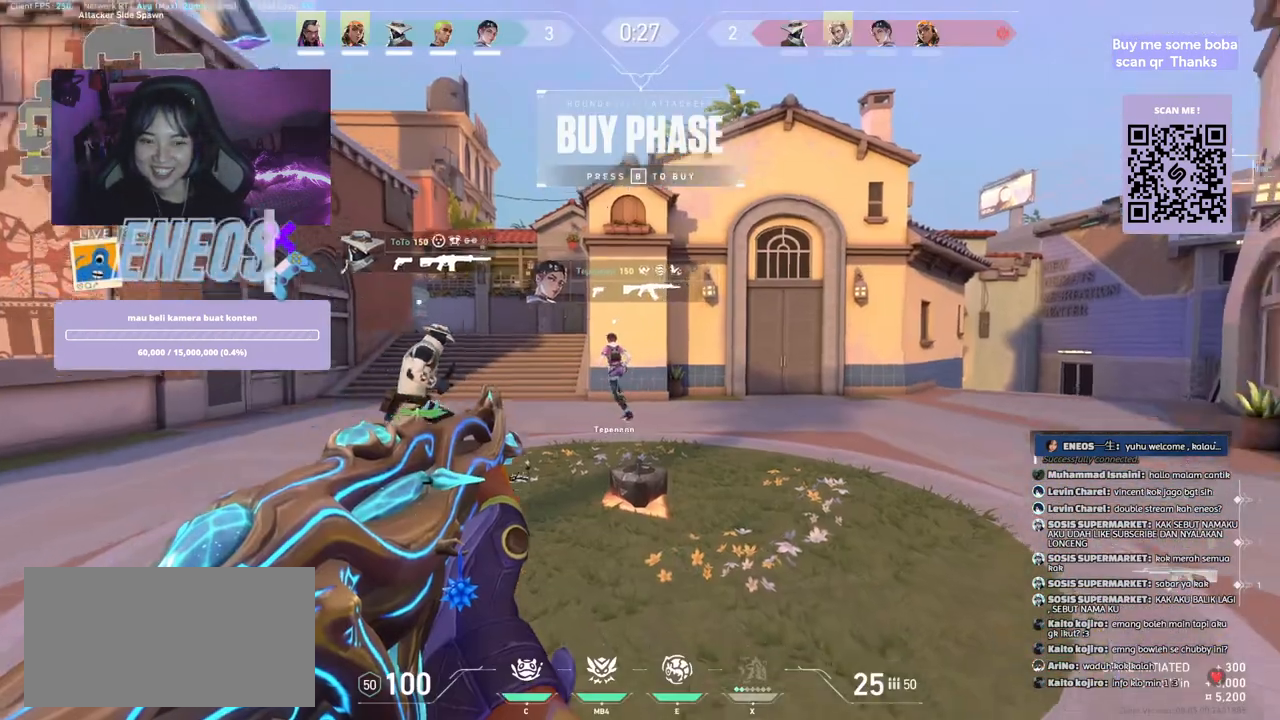
{"keys": ["w"], "mouse": [], "events": [[184, "mouse_wheel", "down"], [250, "w", "down"], [300, "a", "up"], [317, "mouse_wheel", "up"]]}
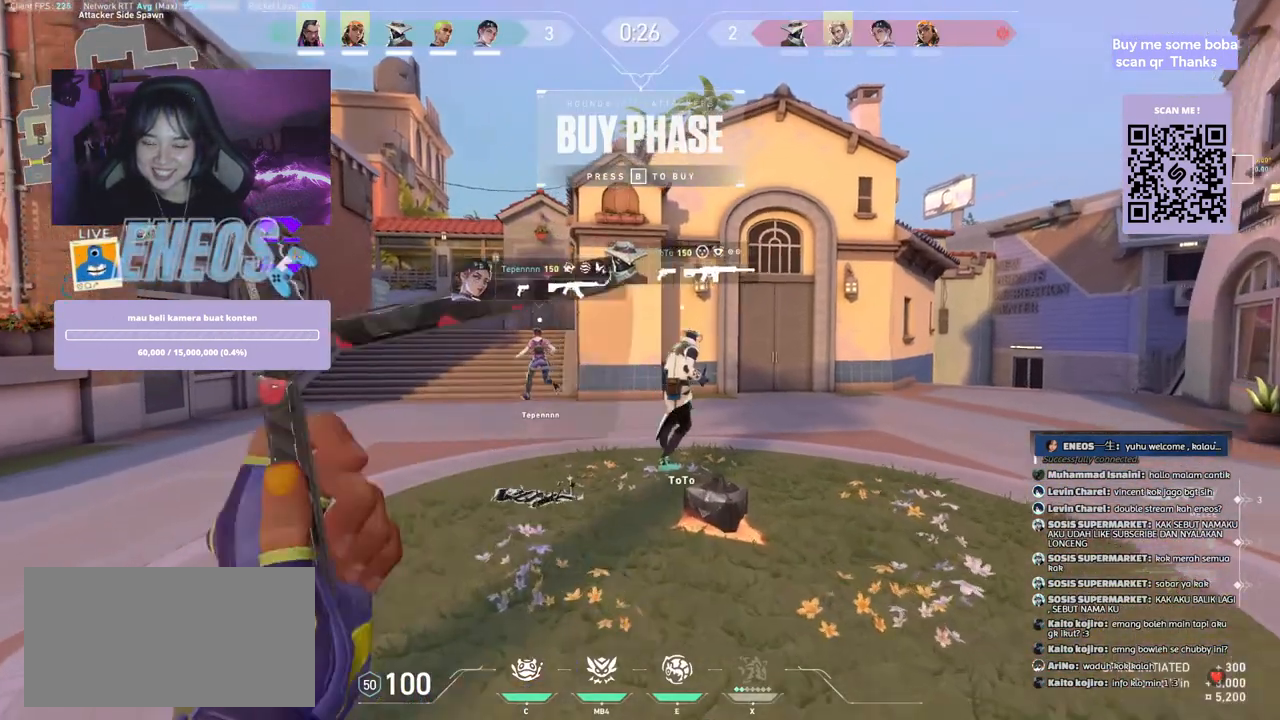
{"keys": ["d", "w"], "mouse": [], "events": [[250, "mouse_right", "down"], [350, "d", "down"], [450, "mouse_right", "up"]]}
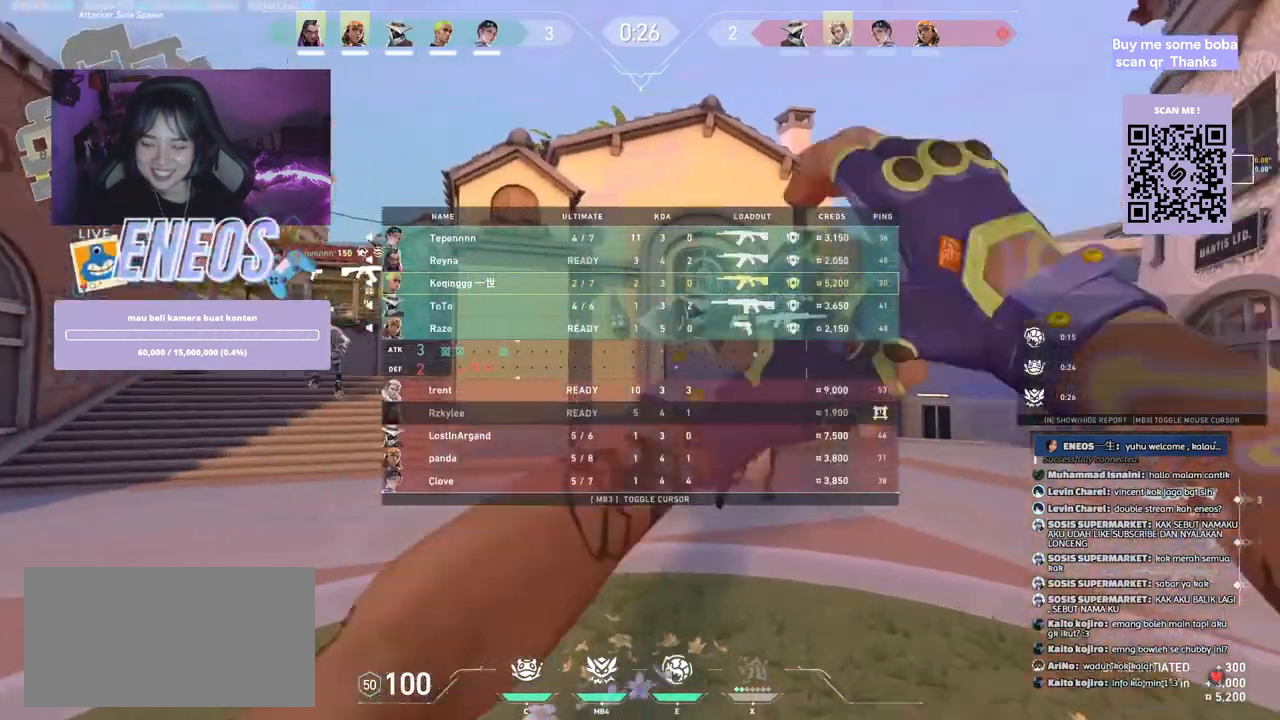
{"keys": ["w"], "mouse": ["right"], "events": [[84, "d", "up"], [450, "mouse_right", "down"]]}
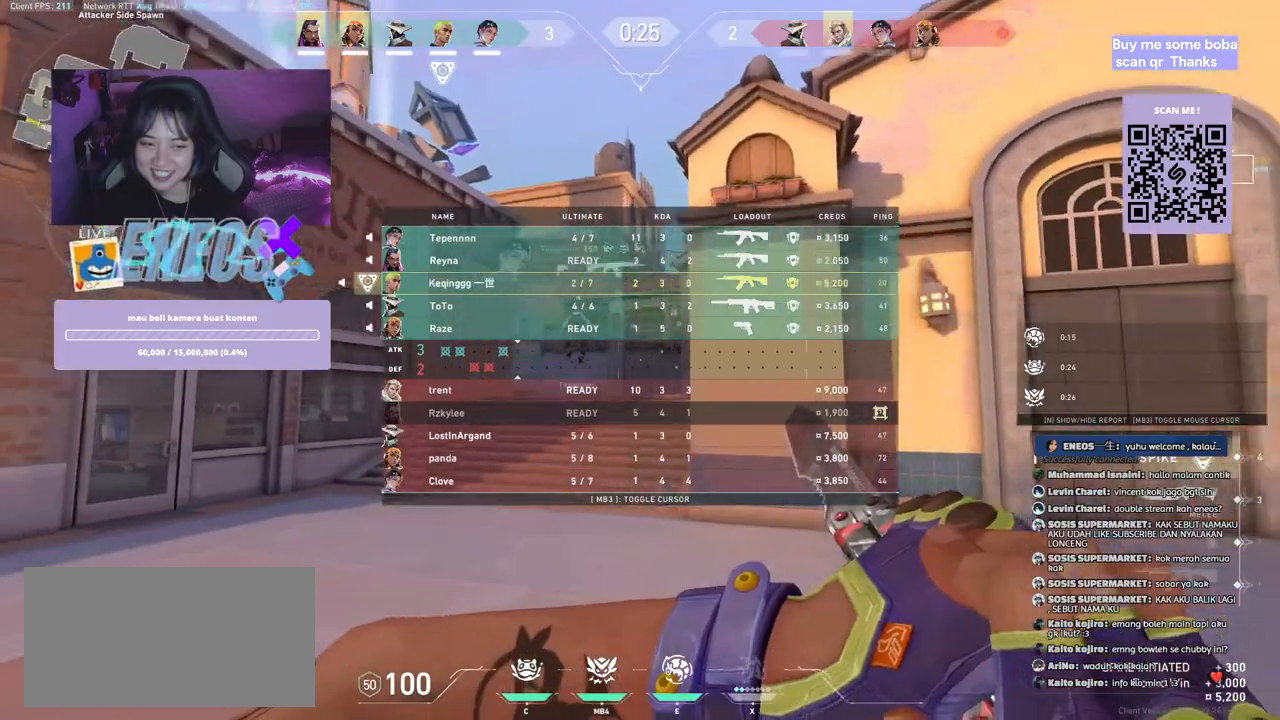
{"keys": ["w"], "mouse": [], "events": [[117, "mouse_right", "up"]]}
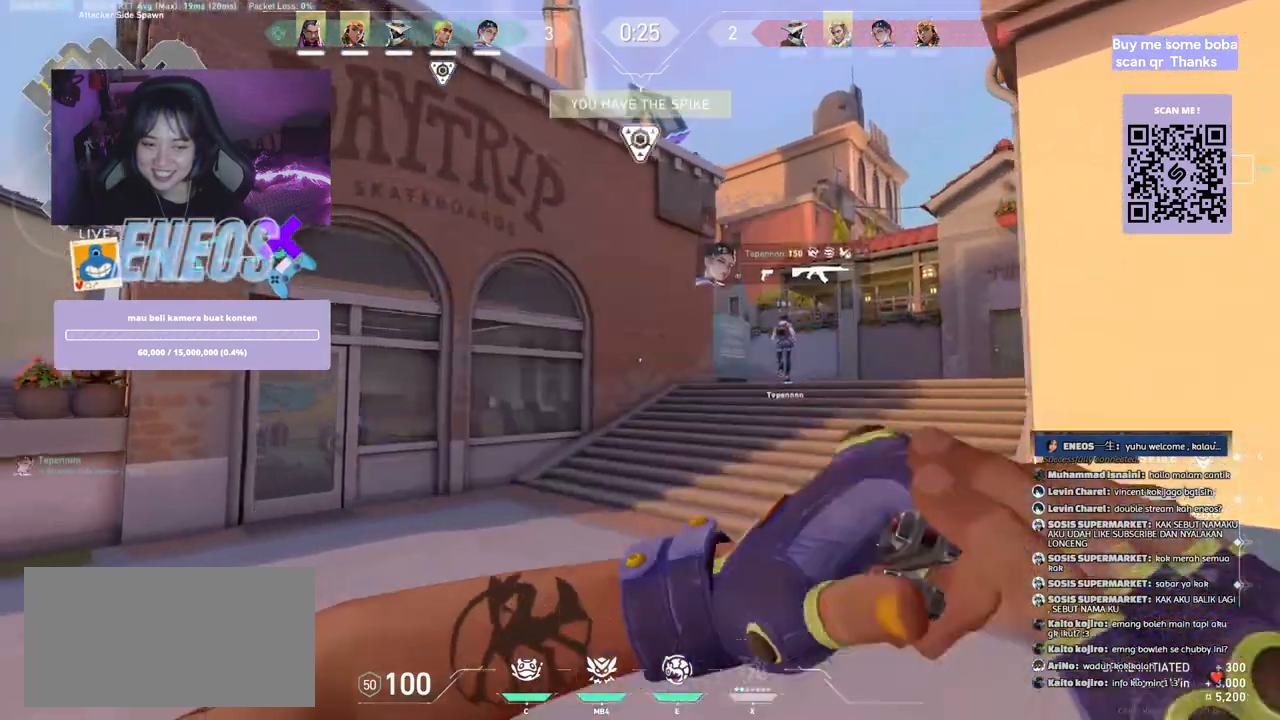
{"keys": ["w"], "mouse": [], "events": []}
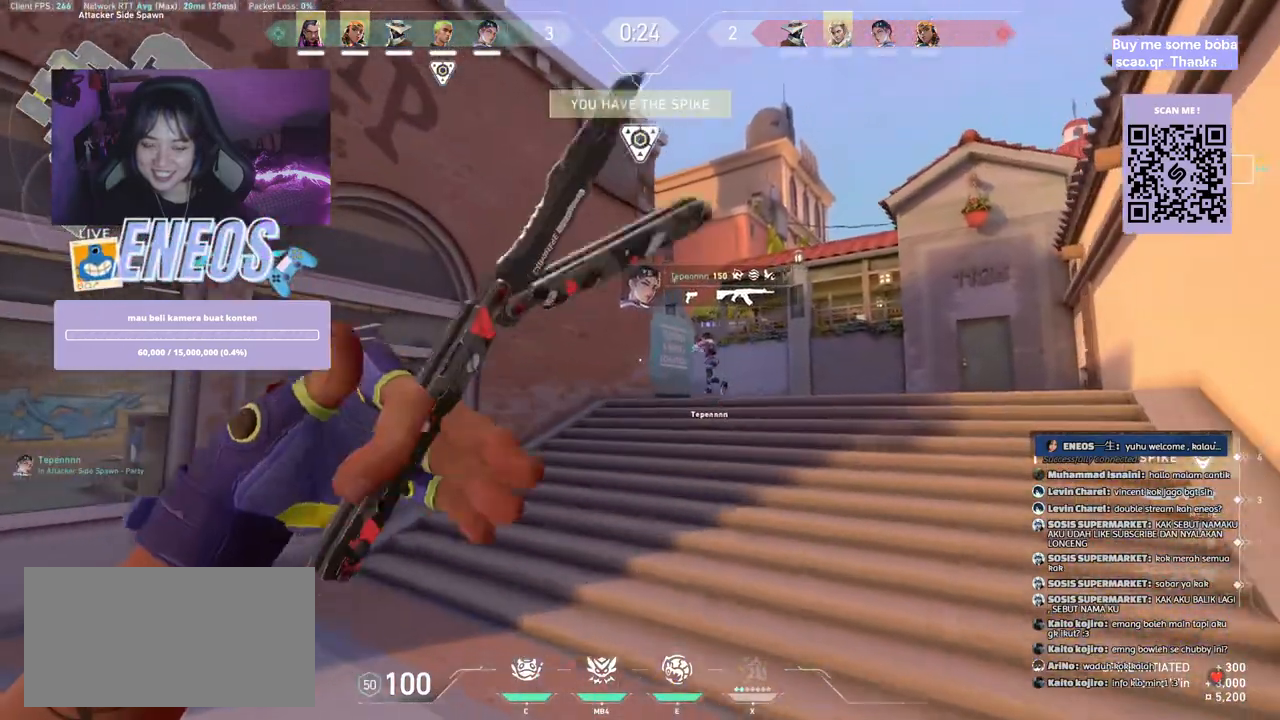
{"keys": ["a", "space", "w"], "mouse": [], "events": [[434, "space", "down"], [500, "a", "down"]]}
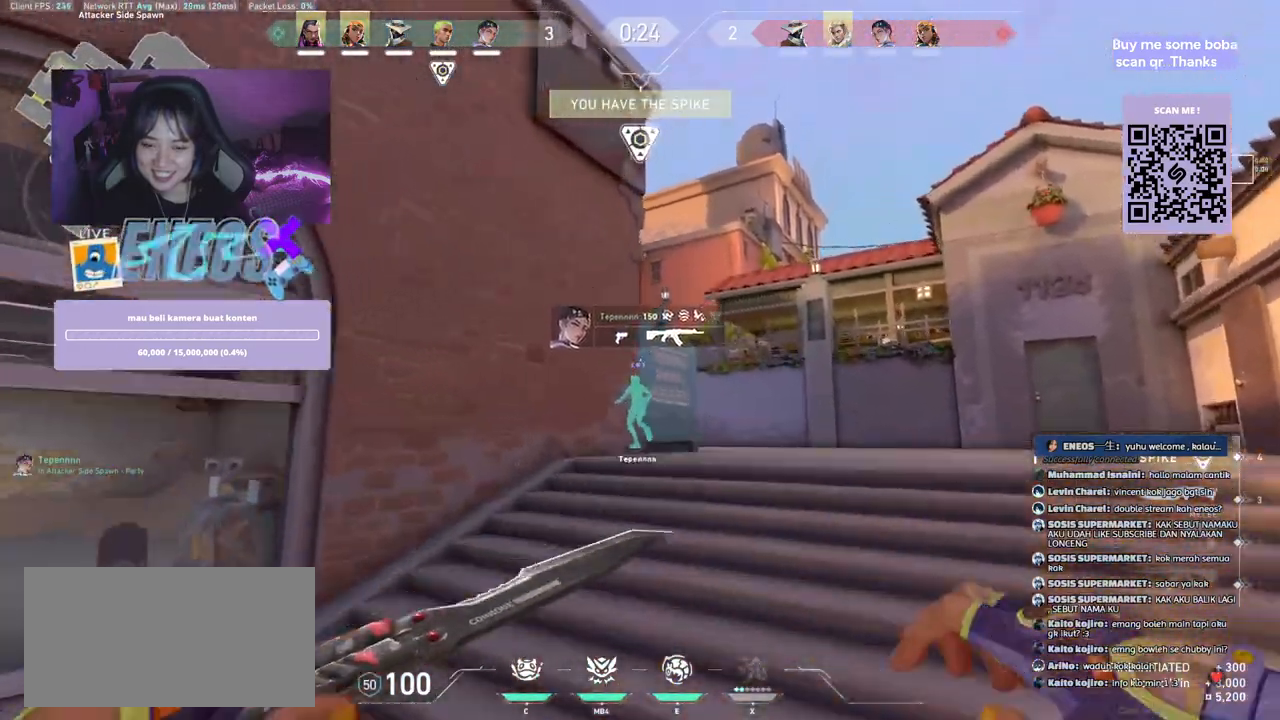
{"keys": ["w"], "mouse": [], "events": [[17, "w", "up"], [84, "d", "down"], [167, "a", "up"], [167, "space", "up"], [217, "w", "down"], [284, "d", "up"]]}
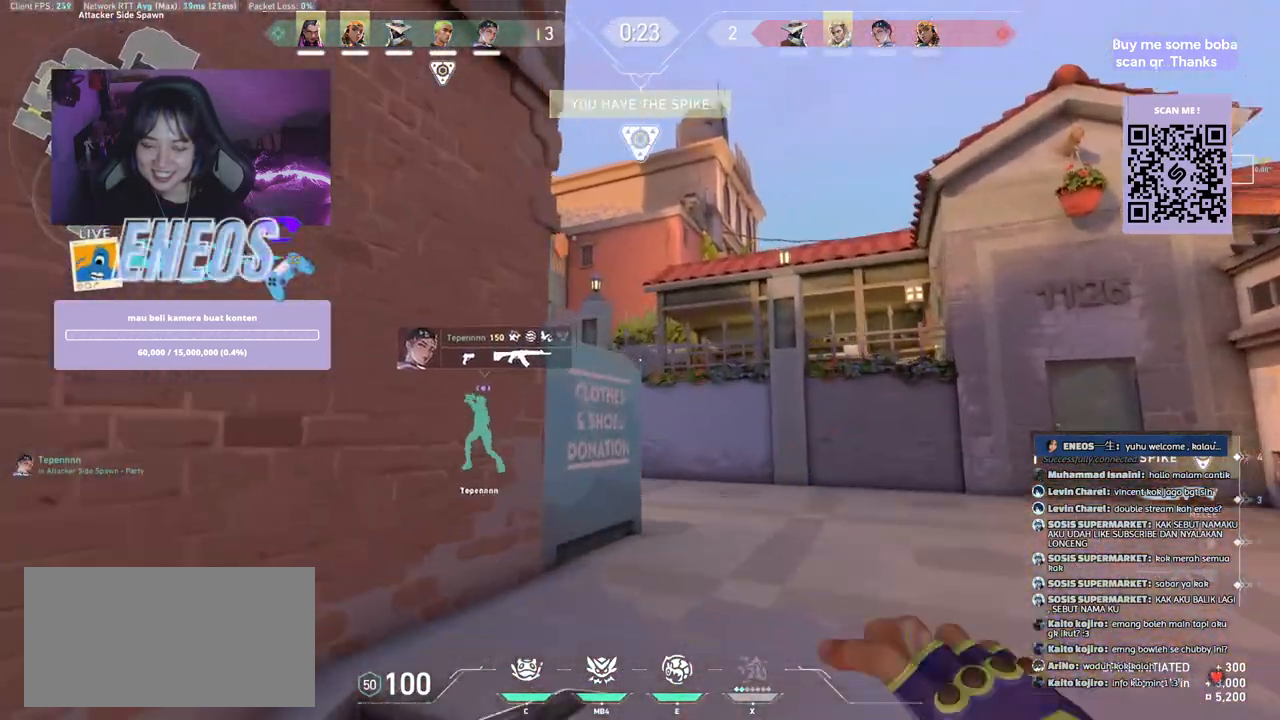
{"keys": ["w"], "mouse": [], "events": [[34, "space", "down"], [84, "w", "up"], [100, "a", "down"], [200, "space", "up"], [234, "w", "down"], [367, "a", "up"]]}
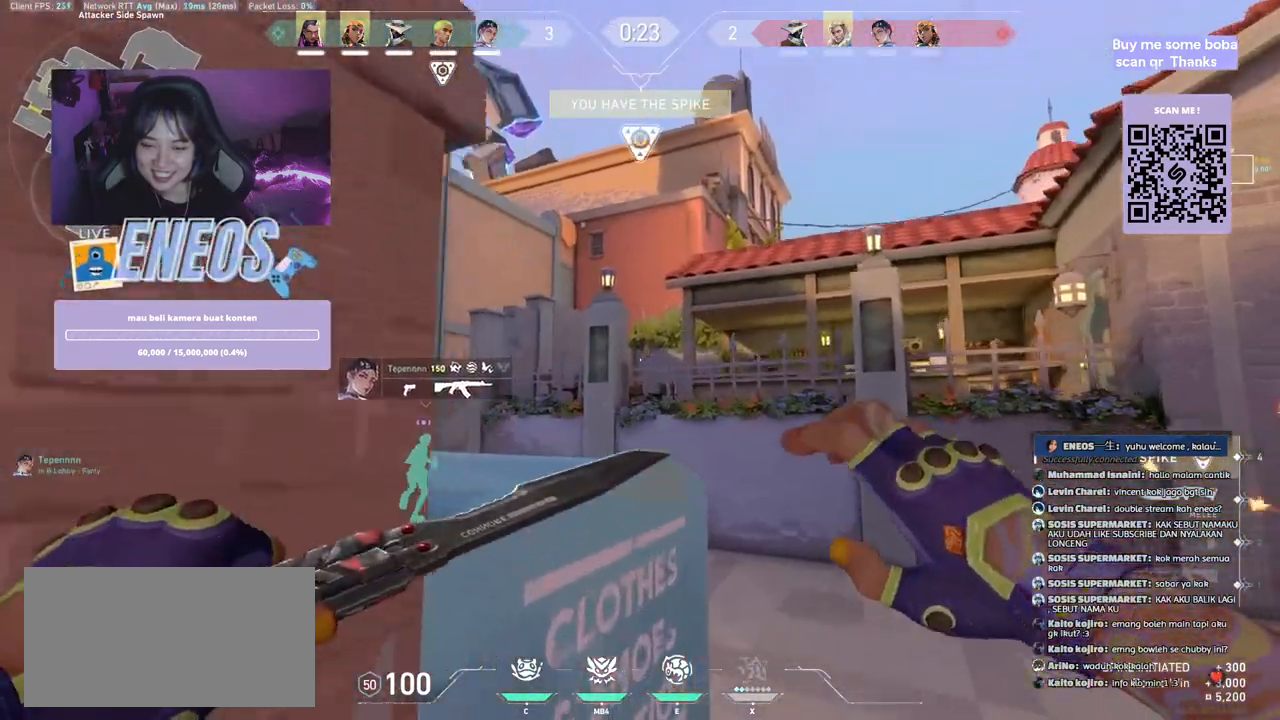
{"keys": ["w"], "mouse": [], "events": [[34, "mouse_right", "down"], [217, "d", "down"], [234, "mouse_right", "up"], [484, "d", "up"]]}
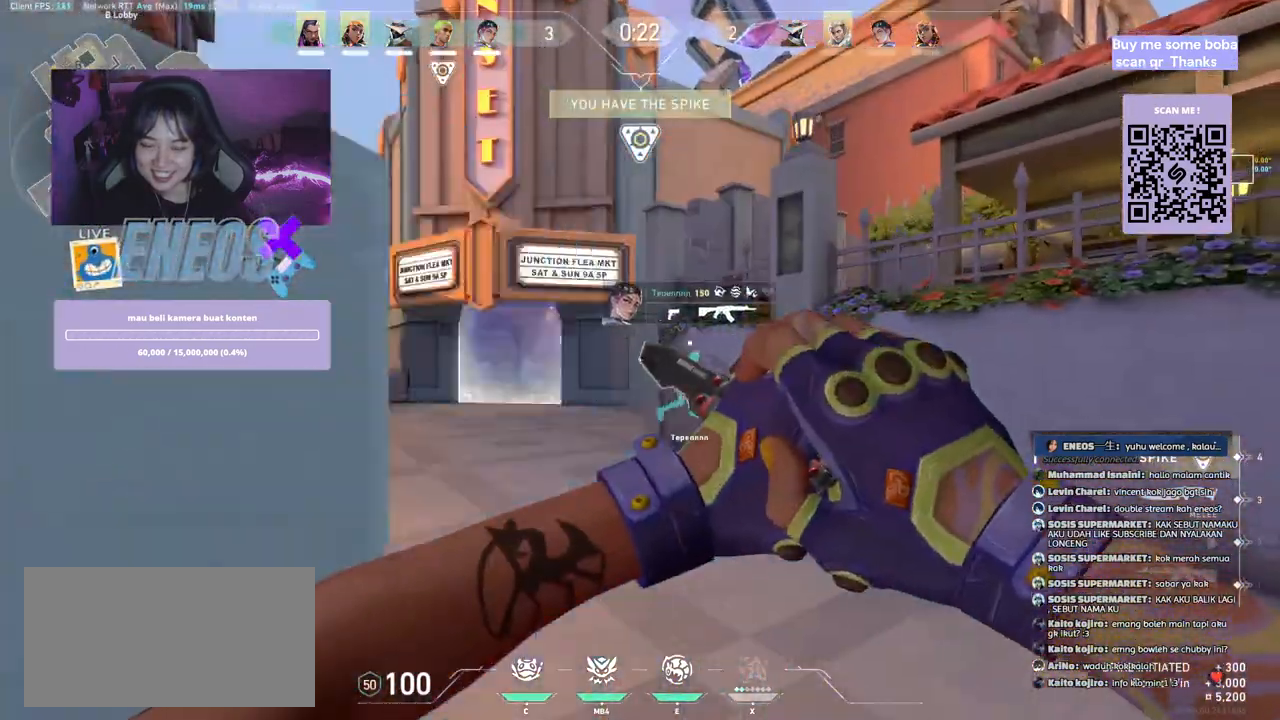
{"keys": ["w"], "mouse": [], "events": []}
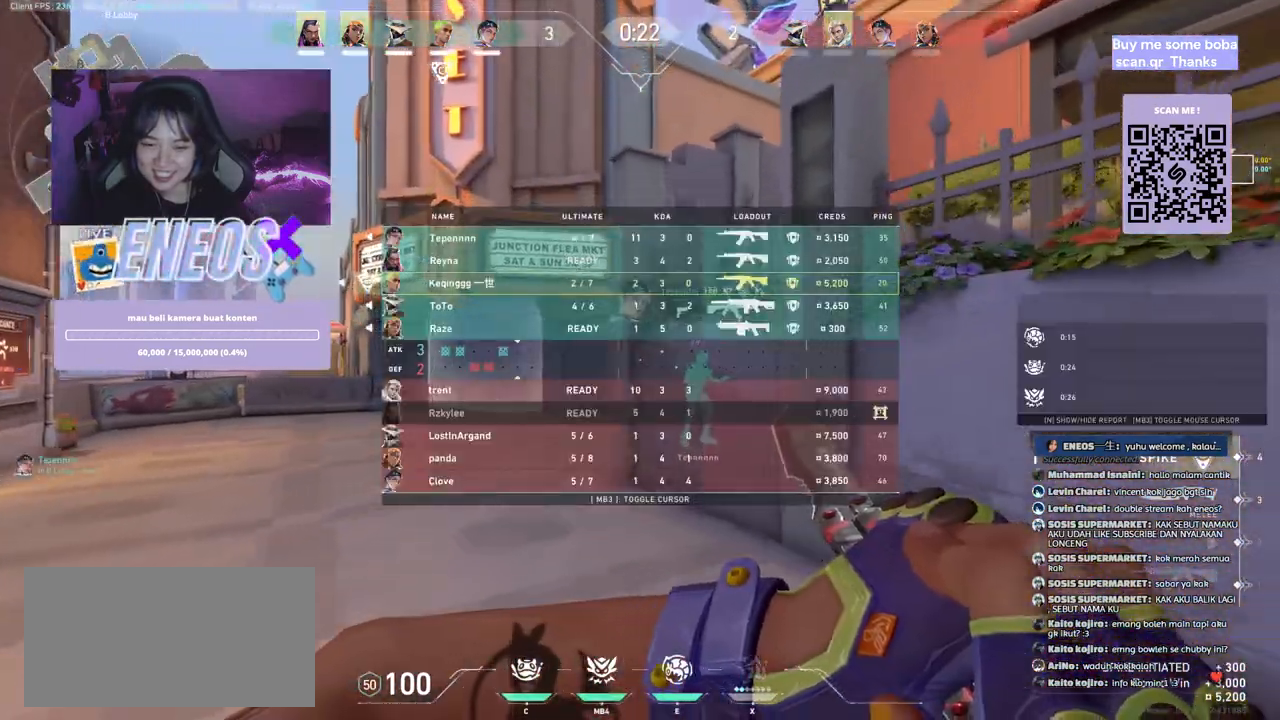
{"keys": ["w"], "mouse": [], "events": []}
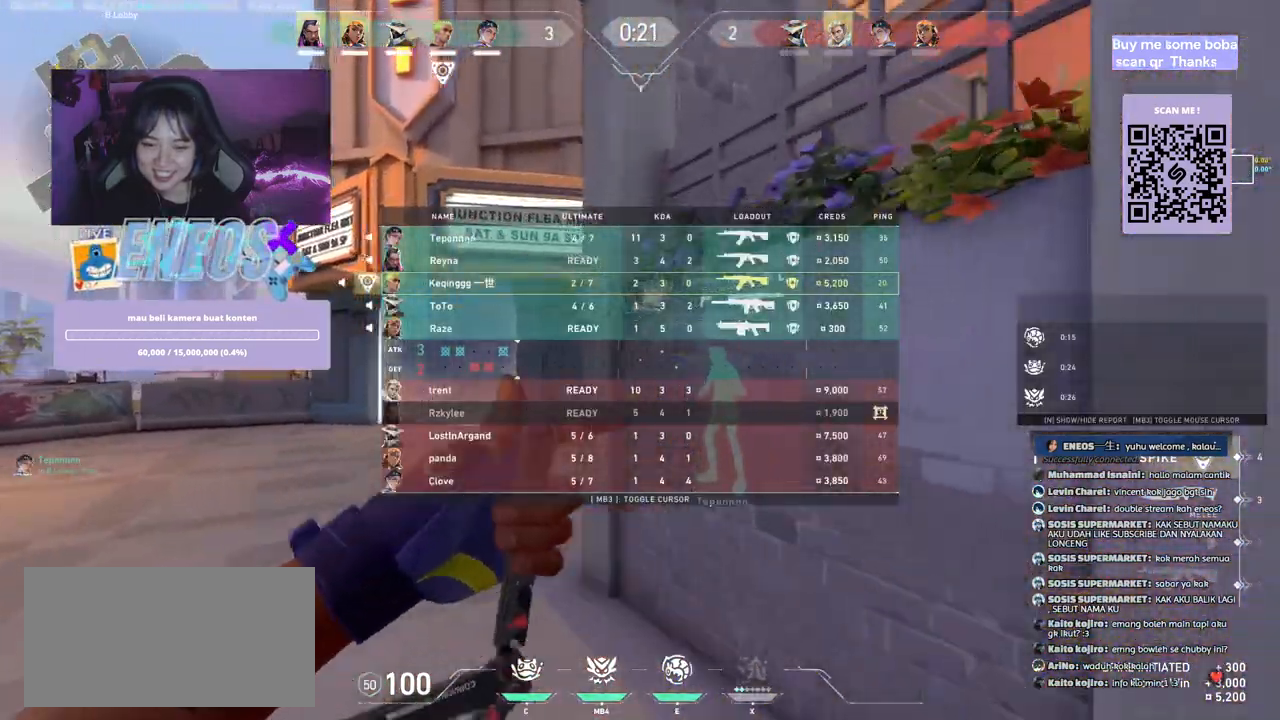
{"keys": [], "mouse": [], "events": [[234, "mouse_right", "down"], [350, "w", "up"], [434, "mouse_right", "up"]]}
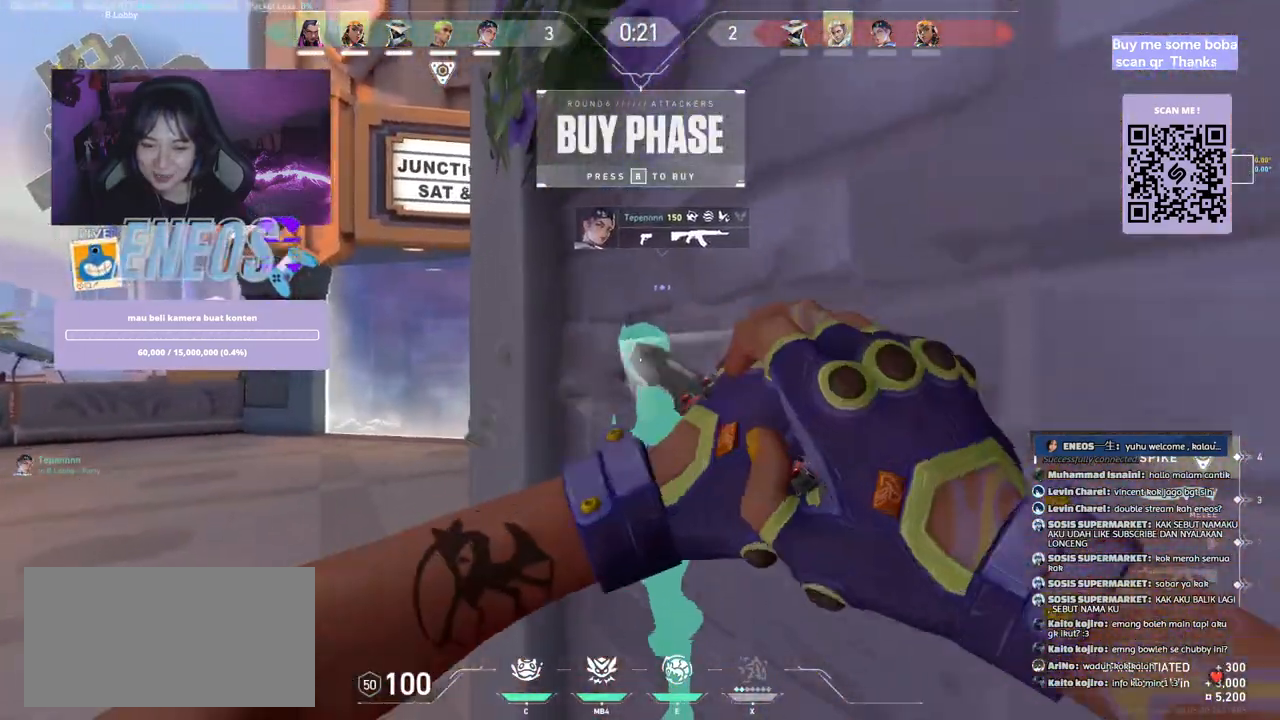
{"keys": [], "mouse": [], "events": []}
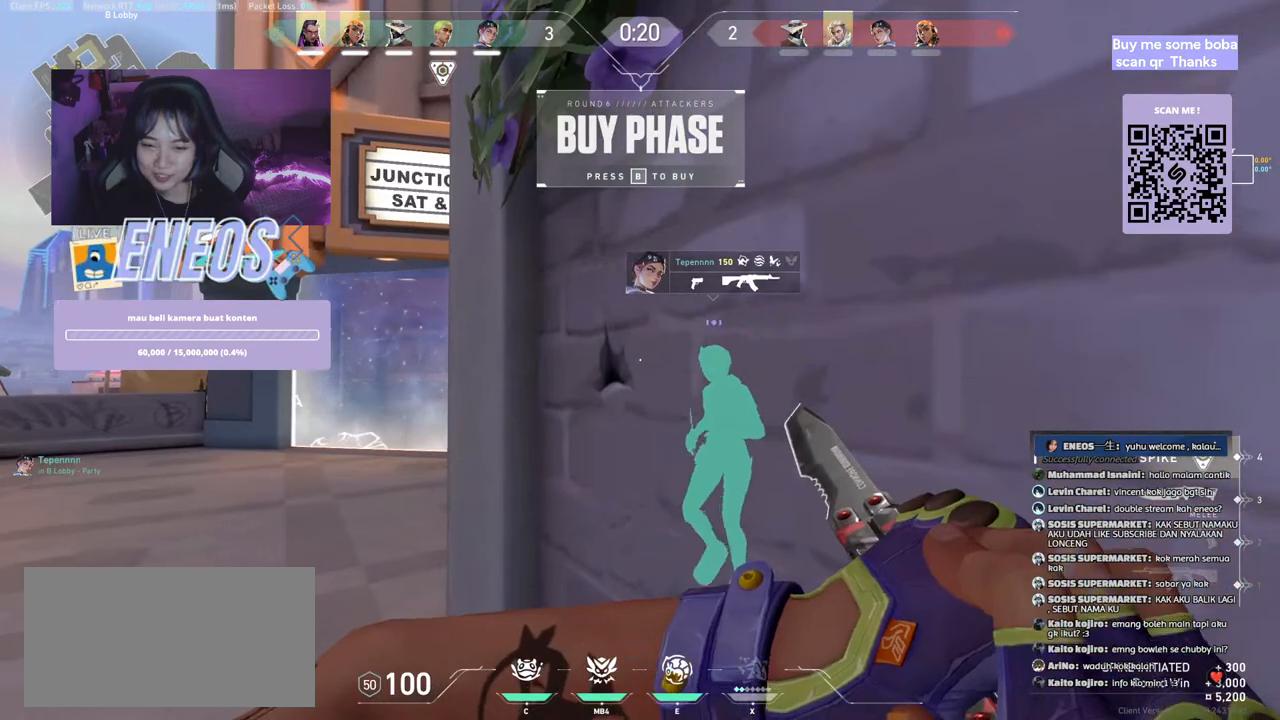
{"keys": ["a"], "mouse": [], "events": [[134, "a", "down"]]}
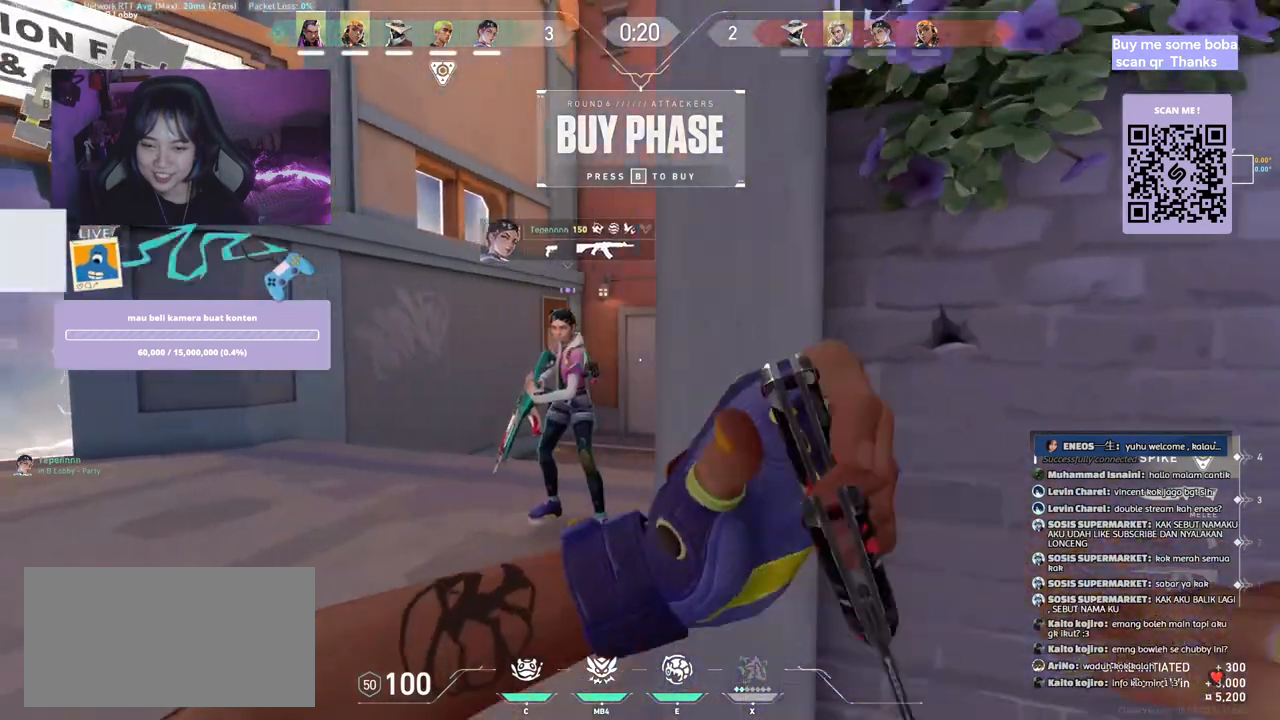
{"keys": [], "mouse": [], "events": [[167, "a", "up"]]}
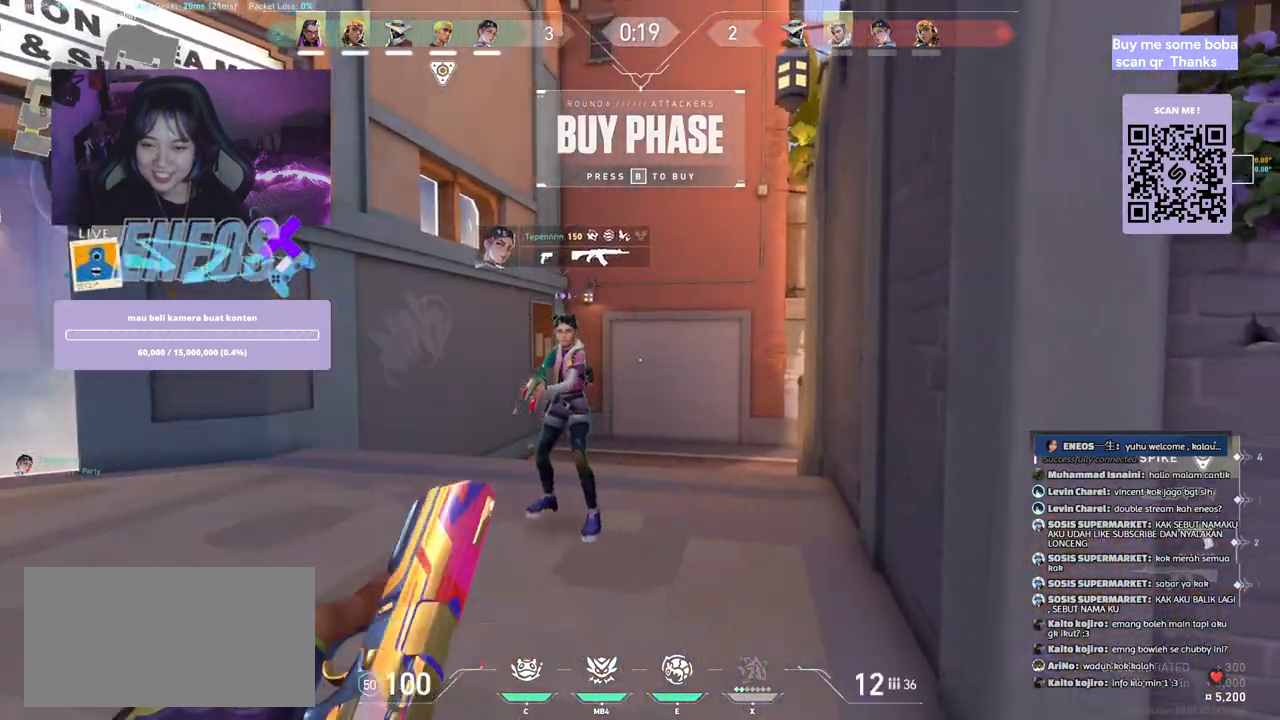
{"keys": [], "mouse": [], "events": []}
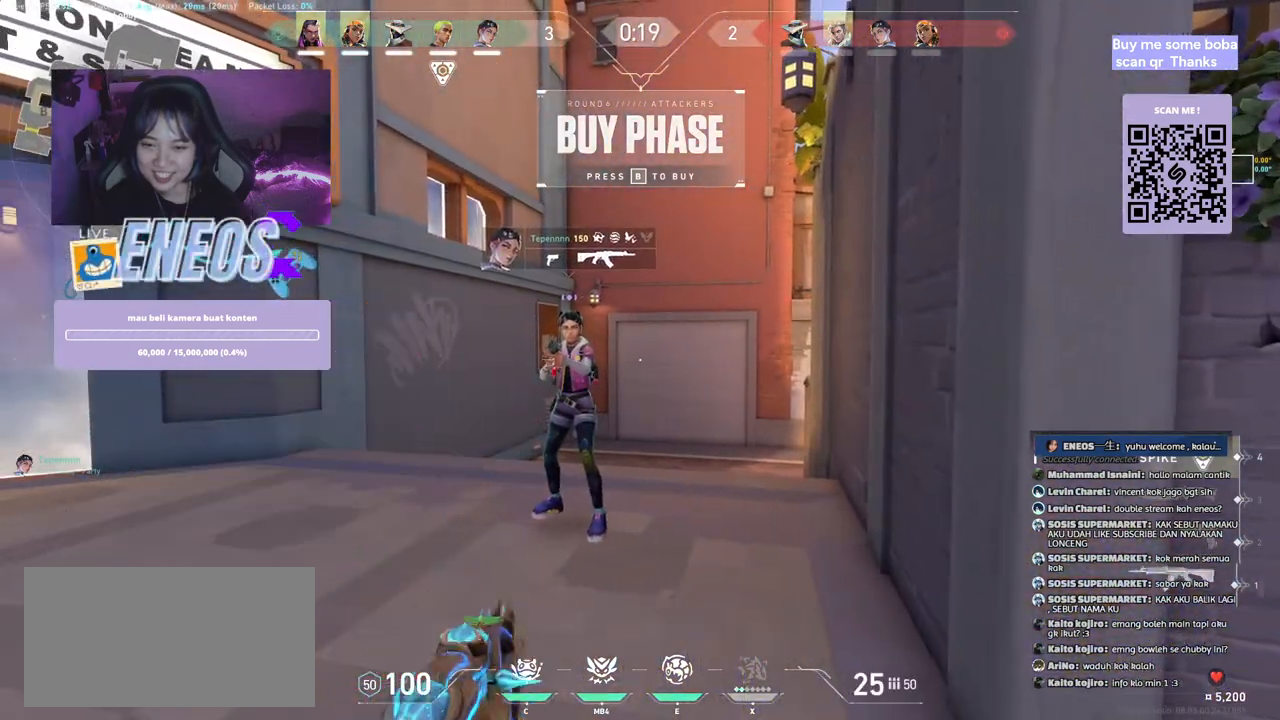
{"keys": [], "mouse": [], "events": []}
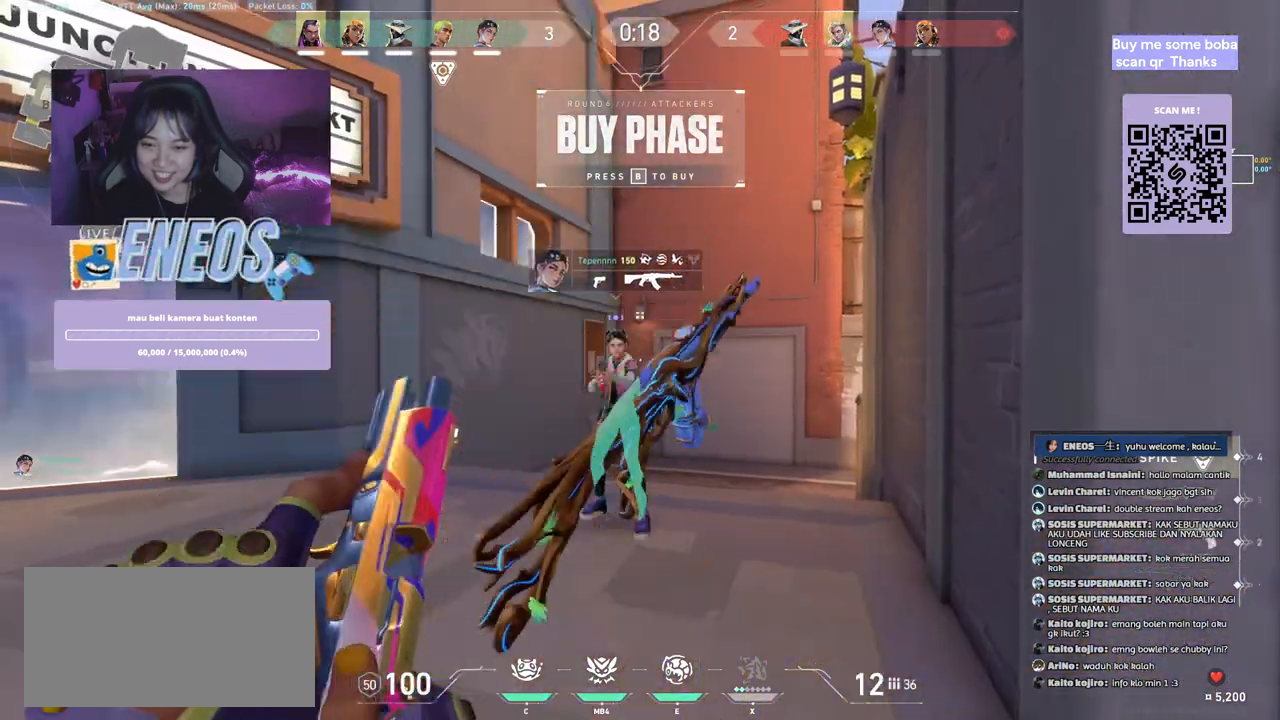
{"keys": [], "mouse": [], "events": []}
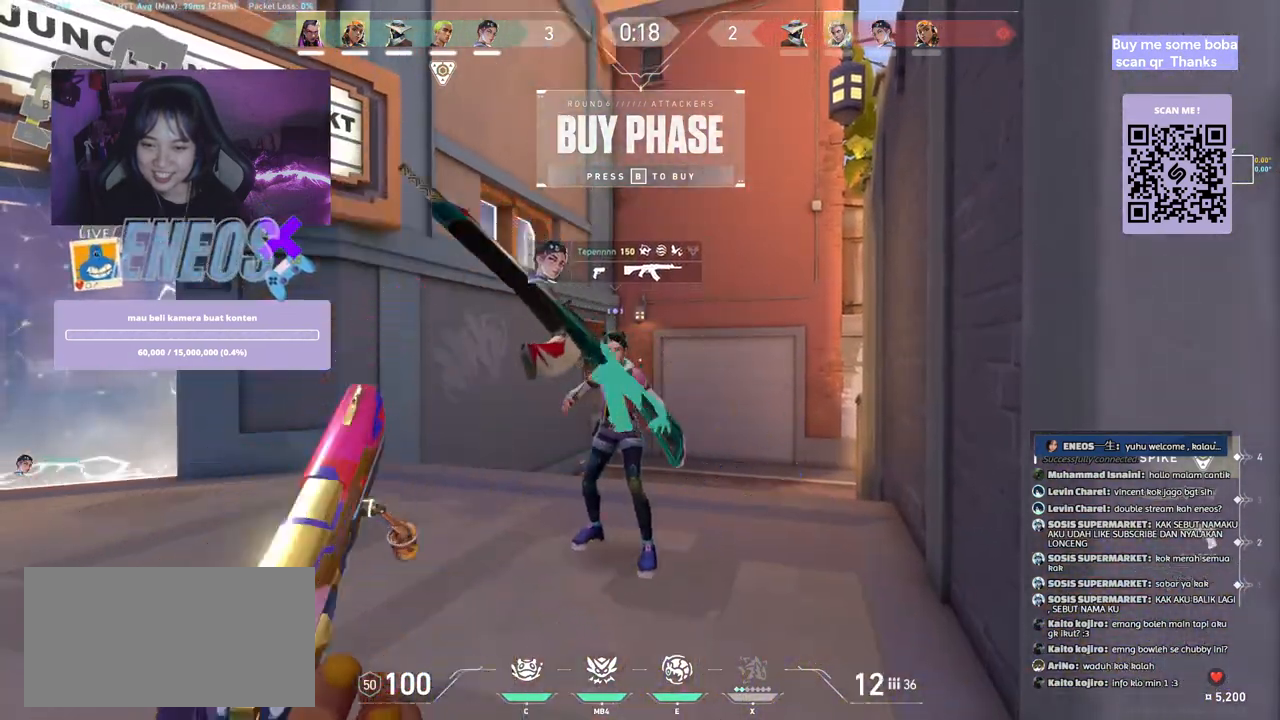
{"keys": ["w"], "mouse": [], "events": [[267, "w", "down"]]}
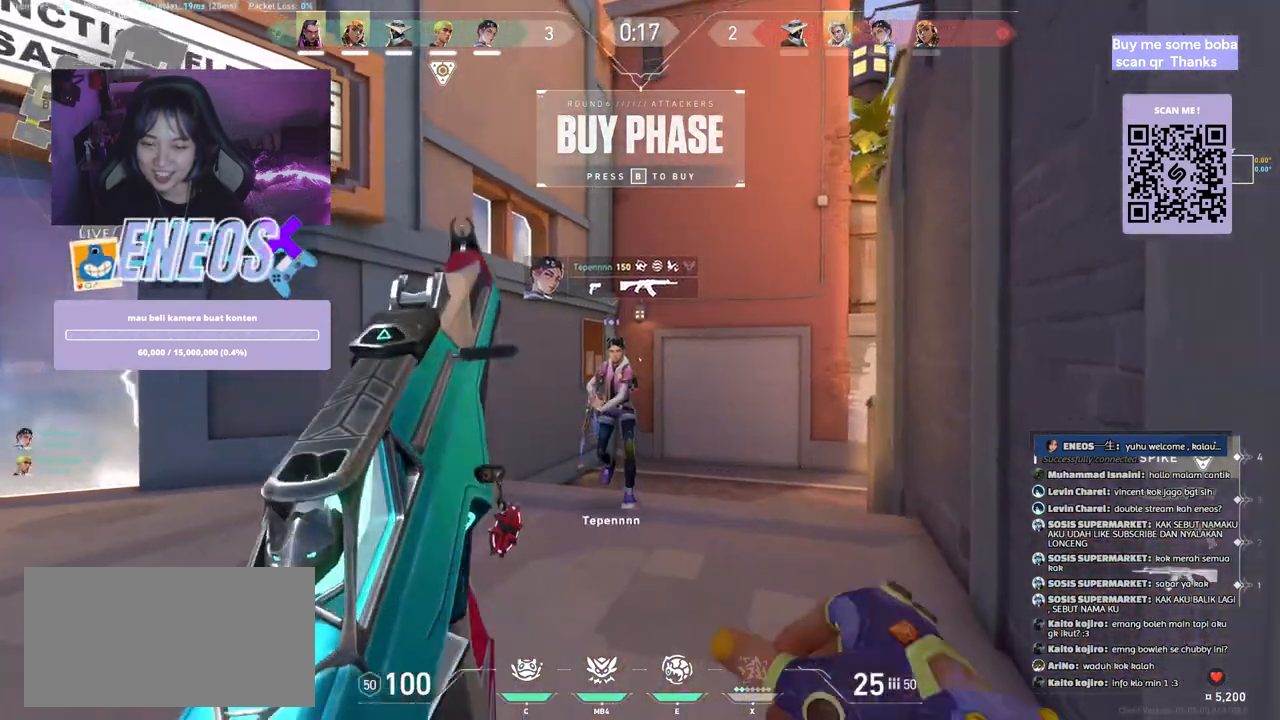
{"keys": ["w"], "mouse": [], "events": []}
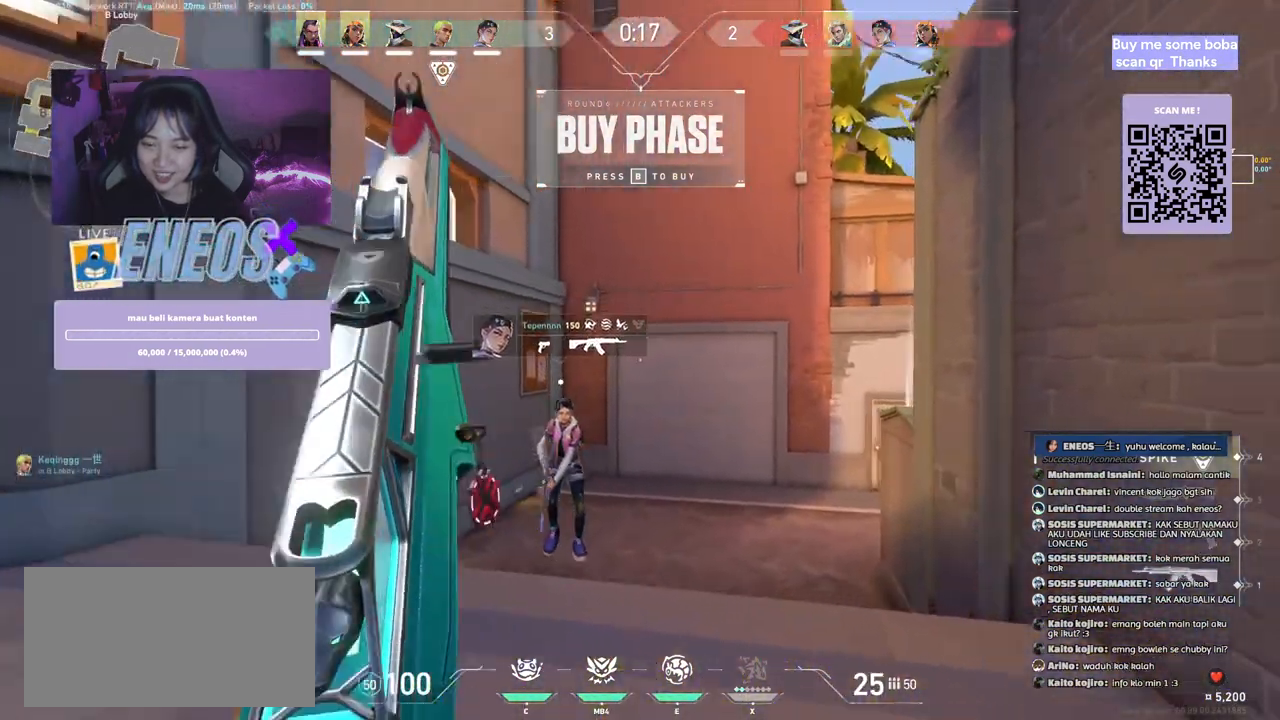
{"keys": ["s"], "mouse": [], "events": [[17, "w", "up"], [234, "s", "down"]]}
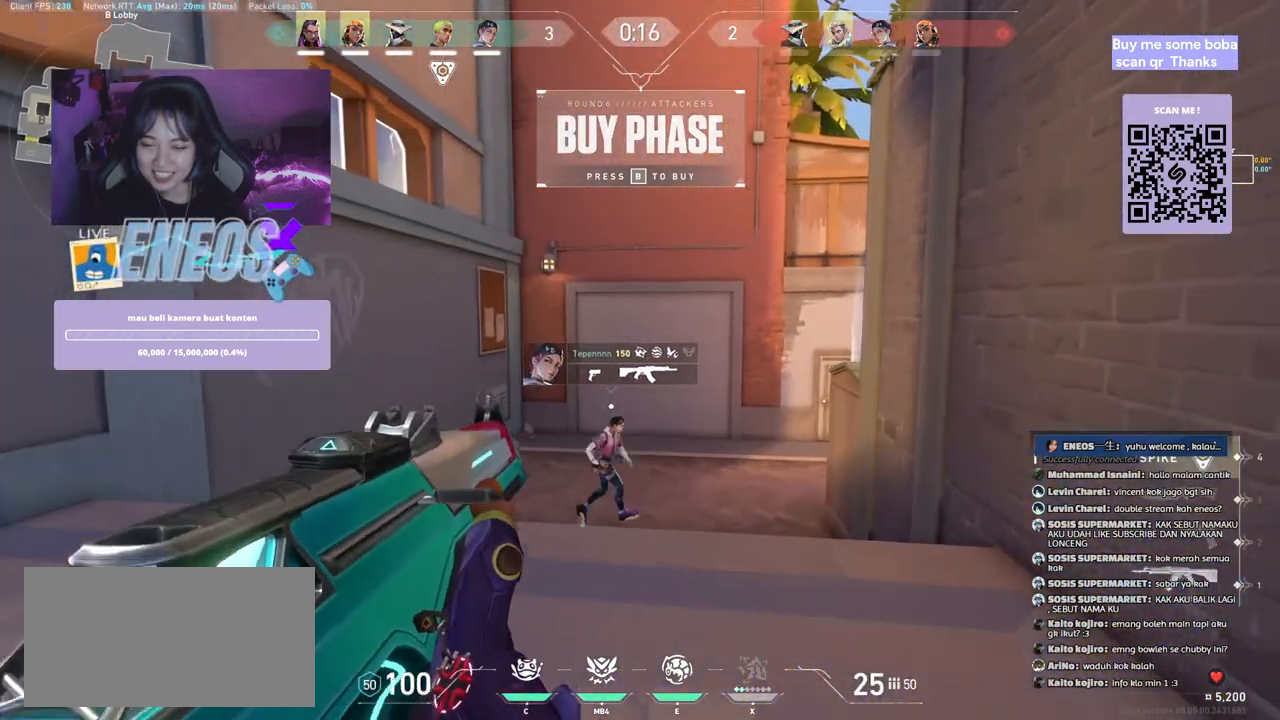
{"keys": [], "mouse": []}